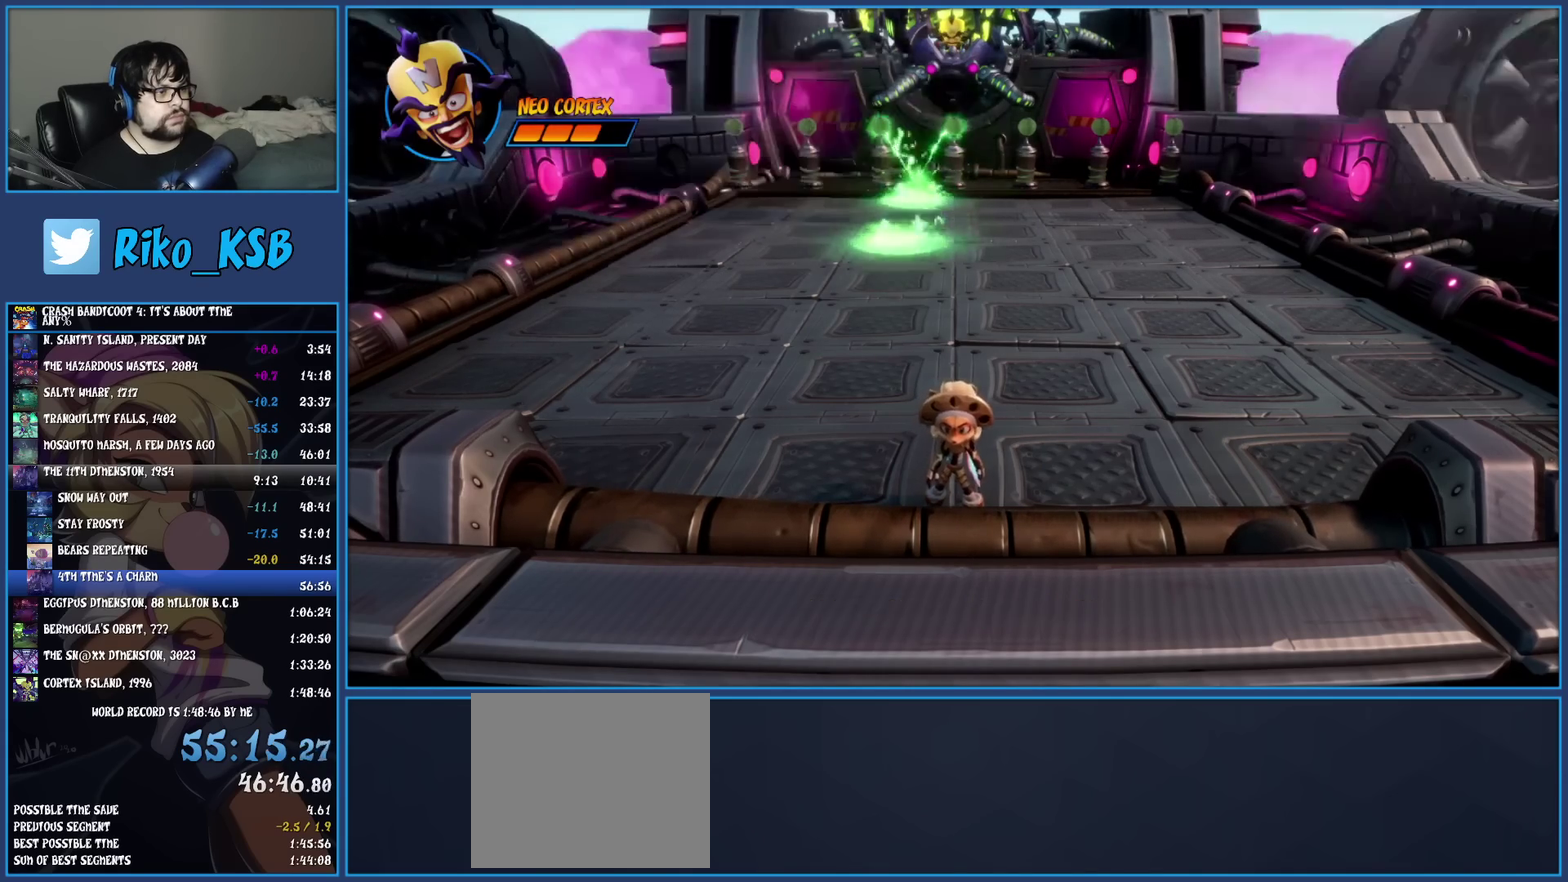
Gameplay with a controller (PlayStation layout); each line is a JSON object with the inputs held at the frame after it. "events" lists button and stick changes between this image and that frame as [ms after this image, input, new state], when the widget could be followed in between. Not read: R3 right_stick.
{"buttons": [], "left_stick": "right", "events": [[133, "left_stick", "right"]]}
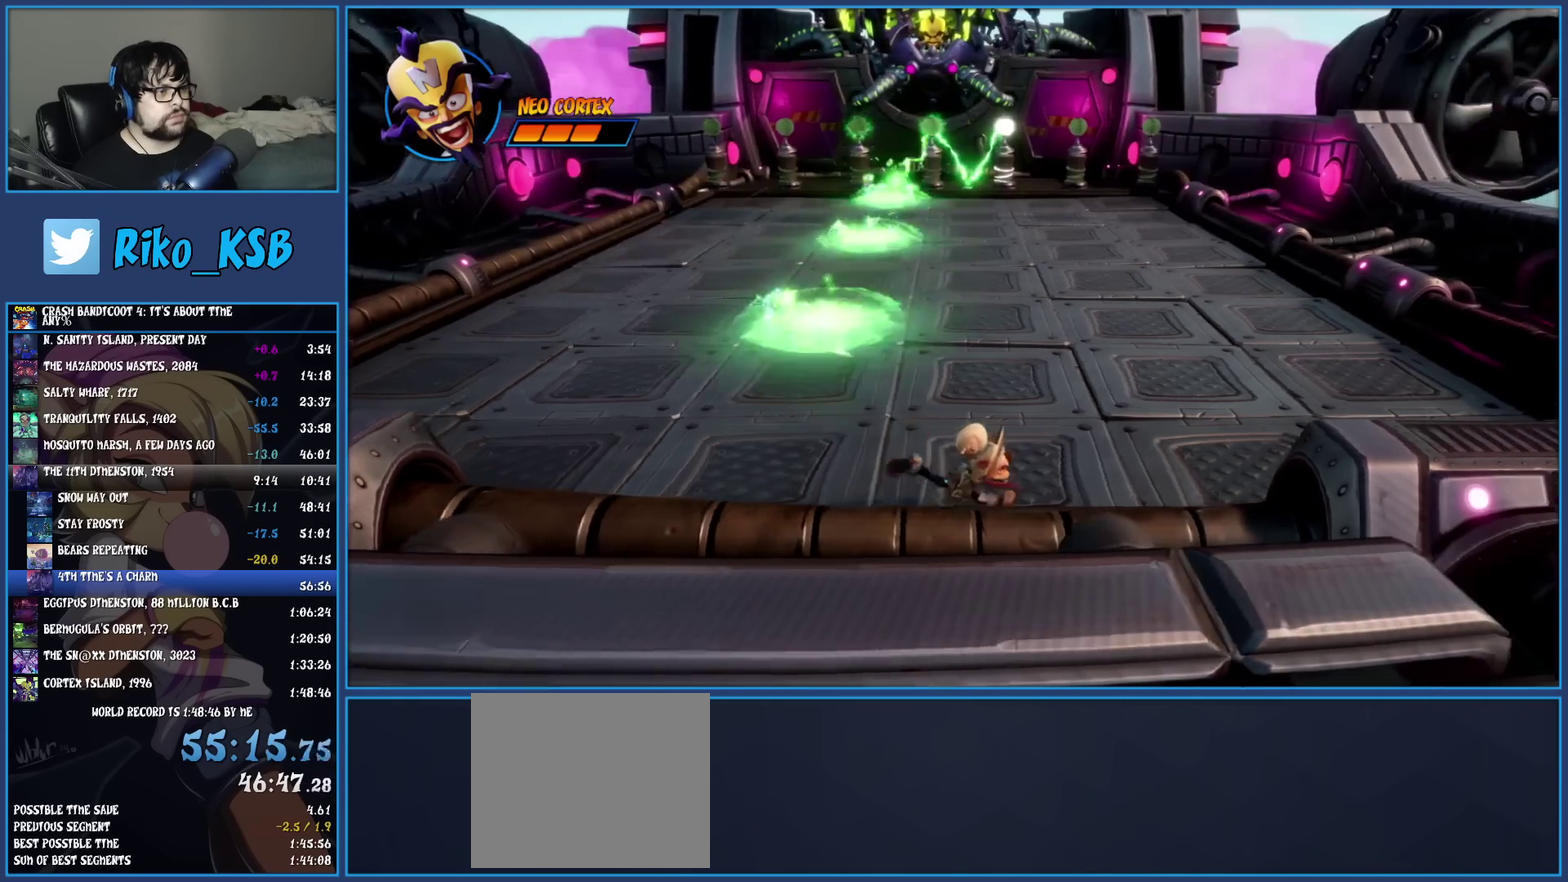
{"buttons": [], "left_stick": "center", "events": [[250, "left_stick", "center"]]}
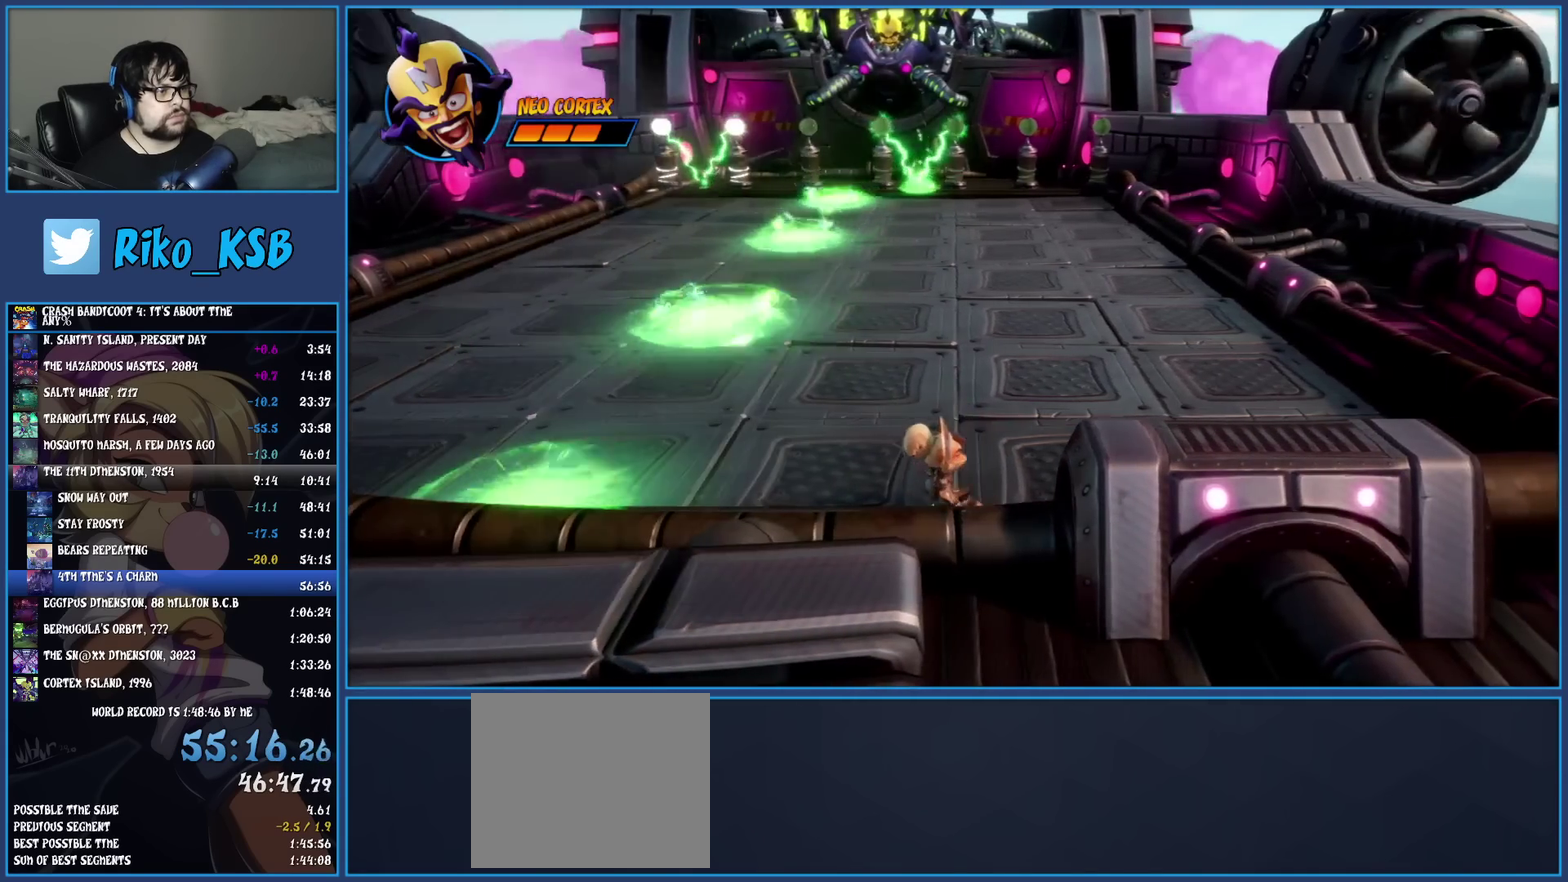
{"buttons": [], "left_stick": "center", "events": []}
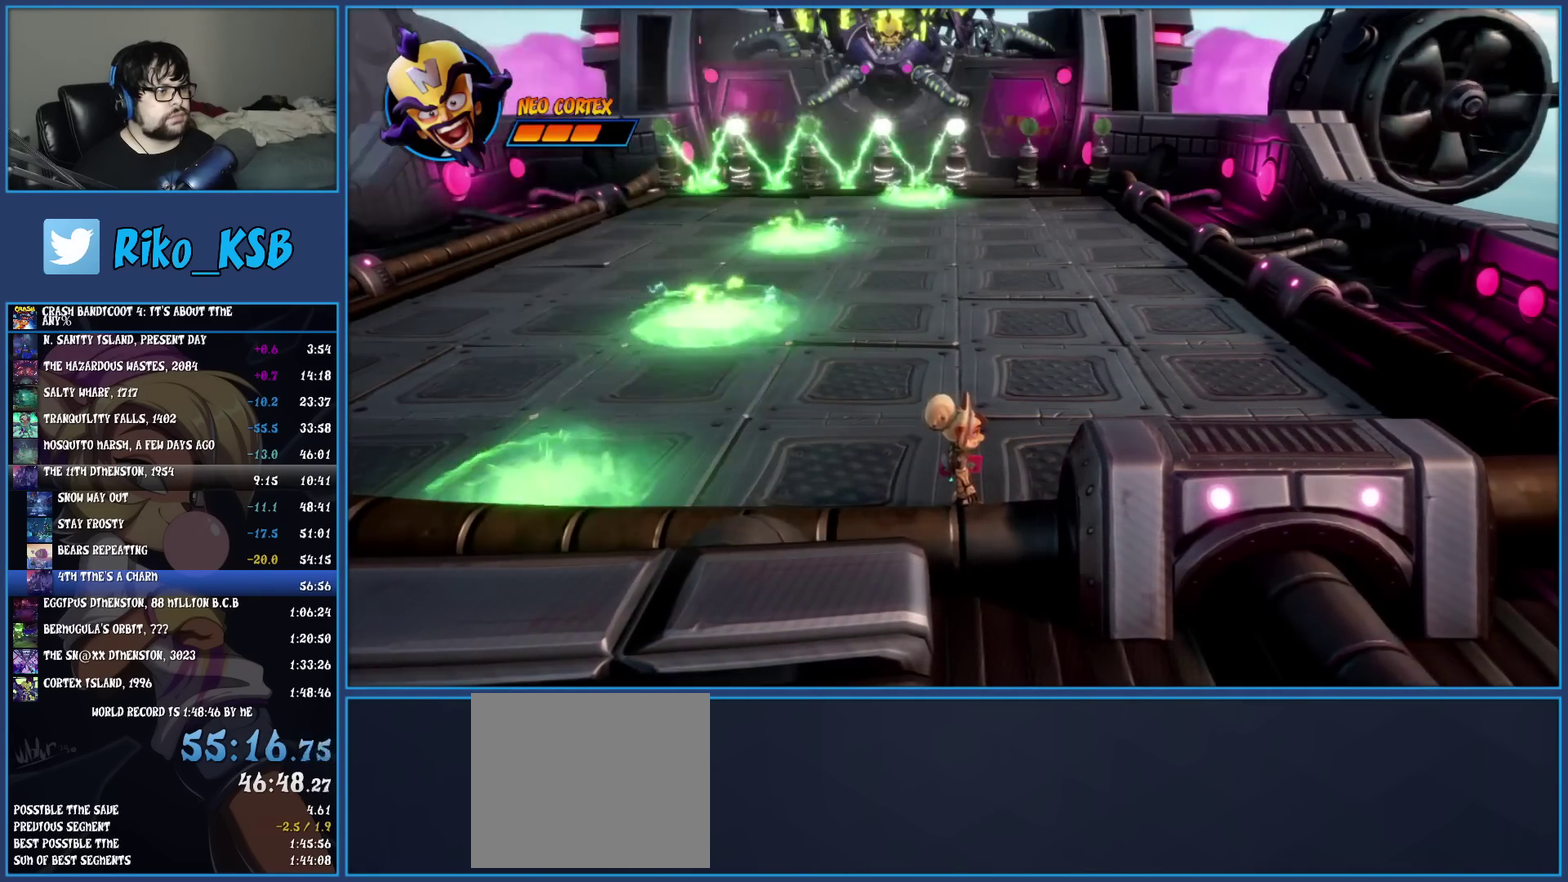
{"buttons": [], "left_stick": "left", "events": [[400, "left_stick", "left"]]}
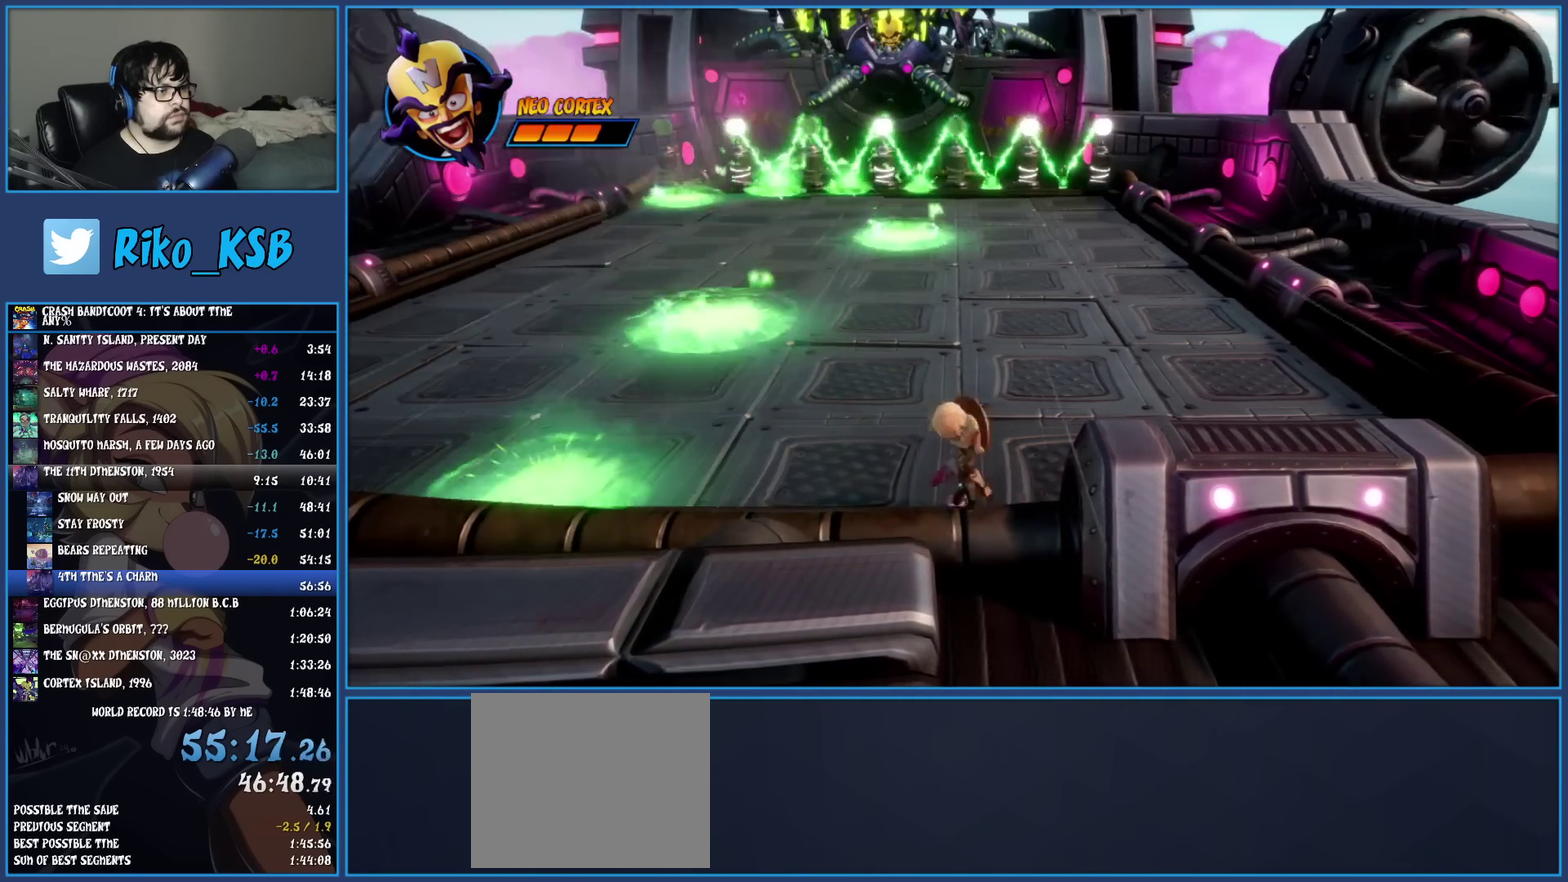
{"buttons": [], "left_stick": "left", "events": [[250, "CROSS", "down"], [433, "CROSS", "up"]]}
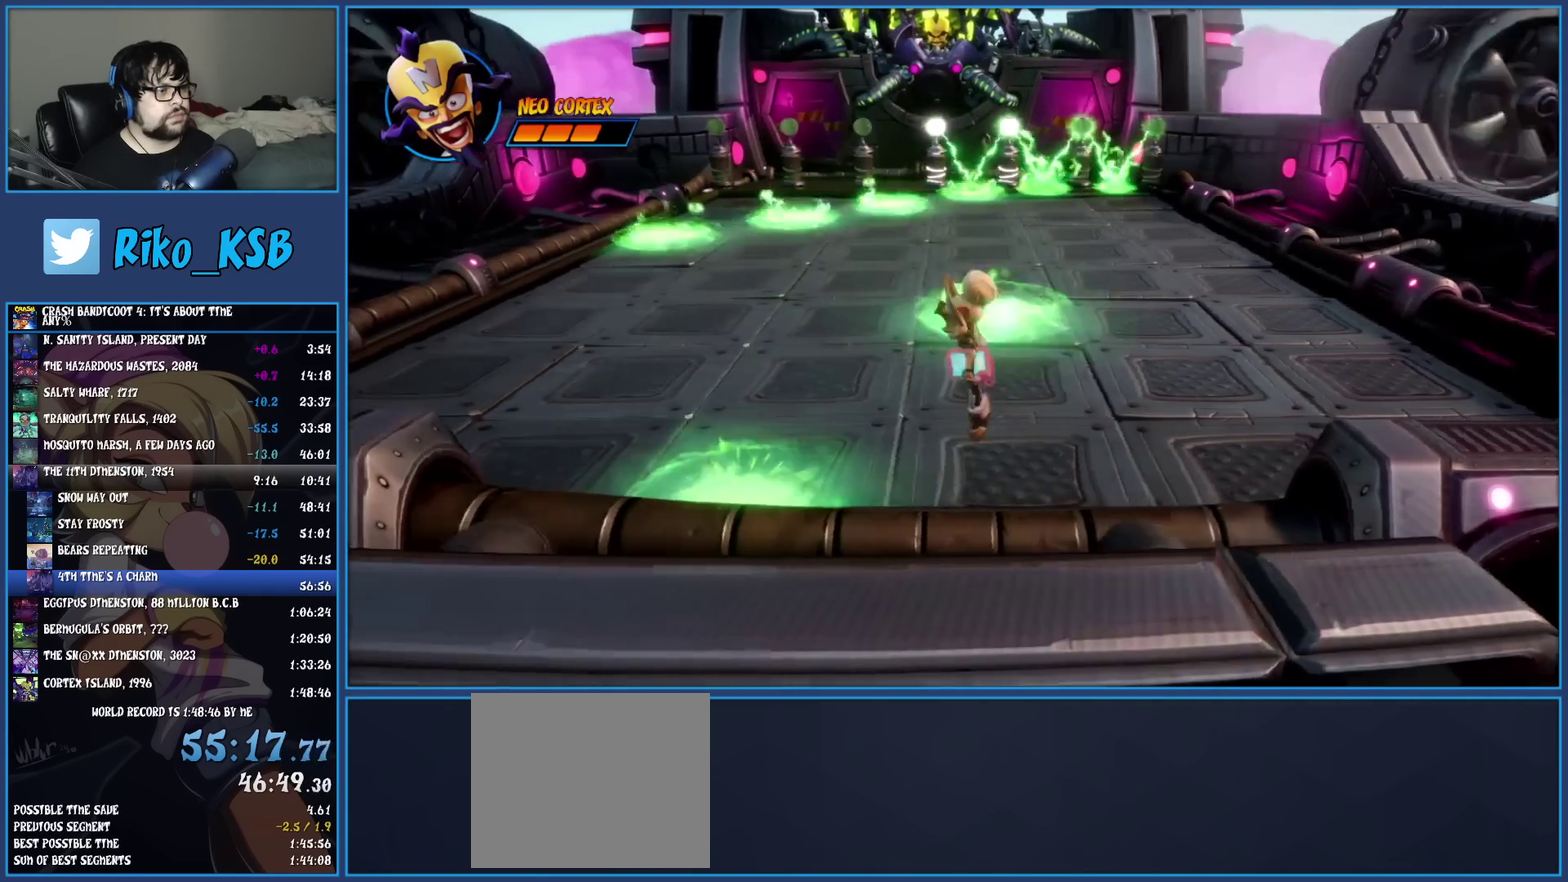
{"buttons": [], "left_stick": "up-right"}
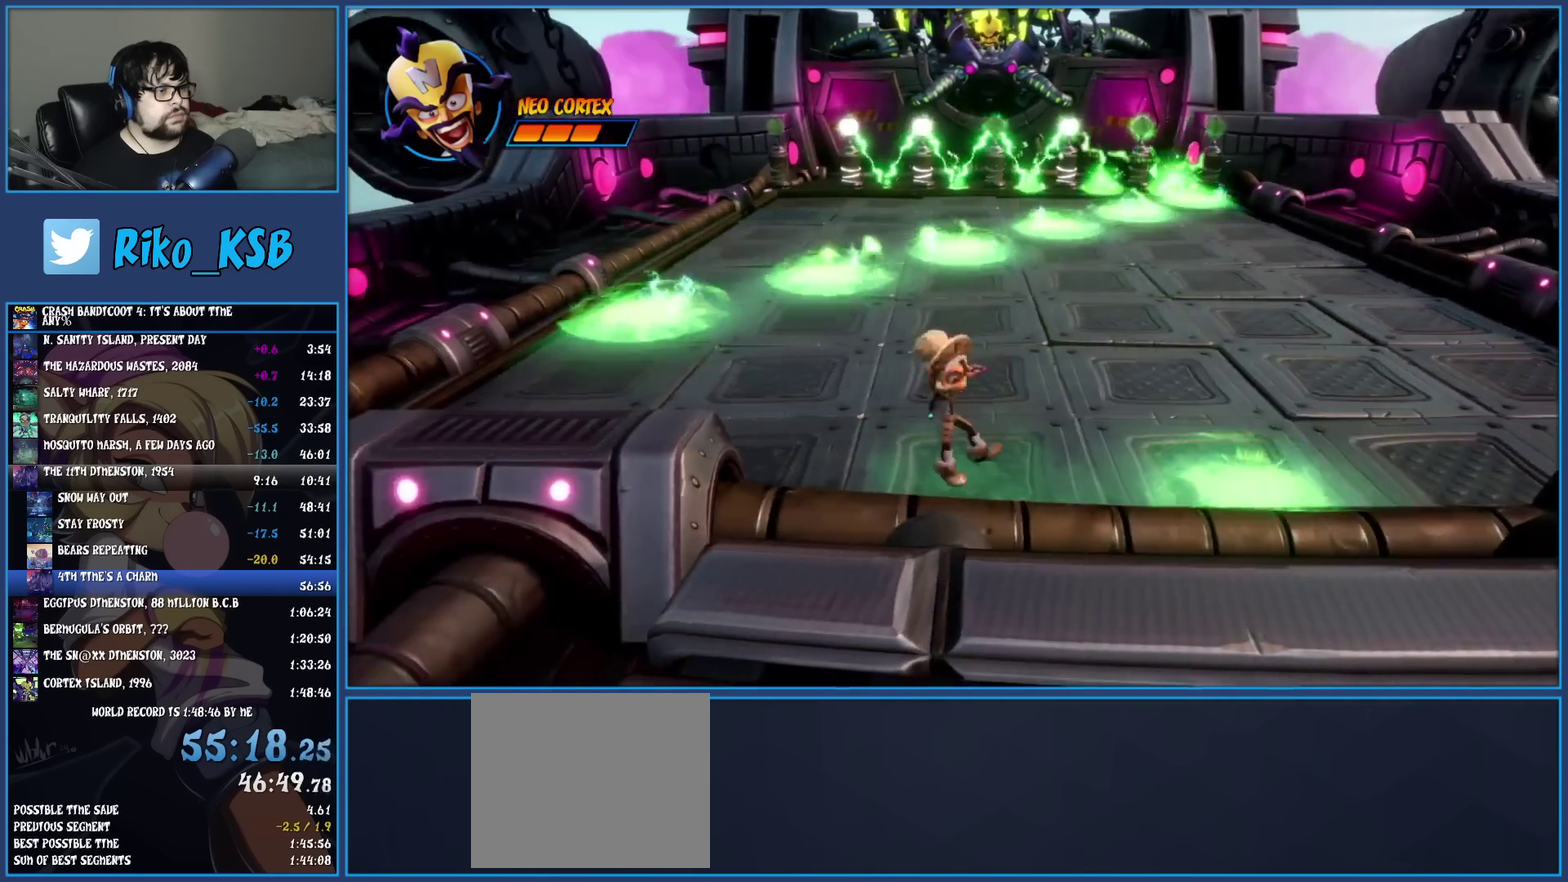
{"buttons": [], "left_stick": "up"}
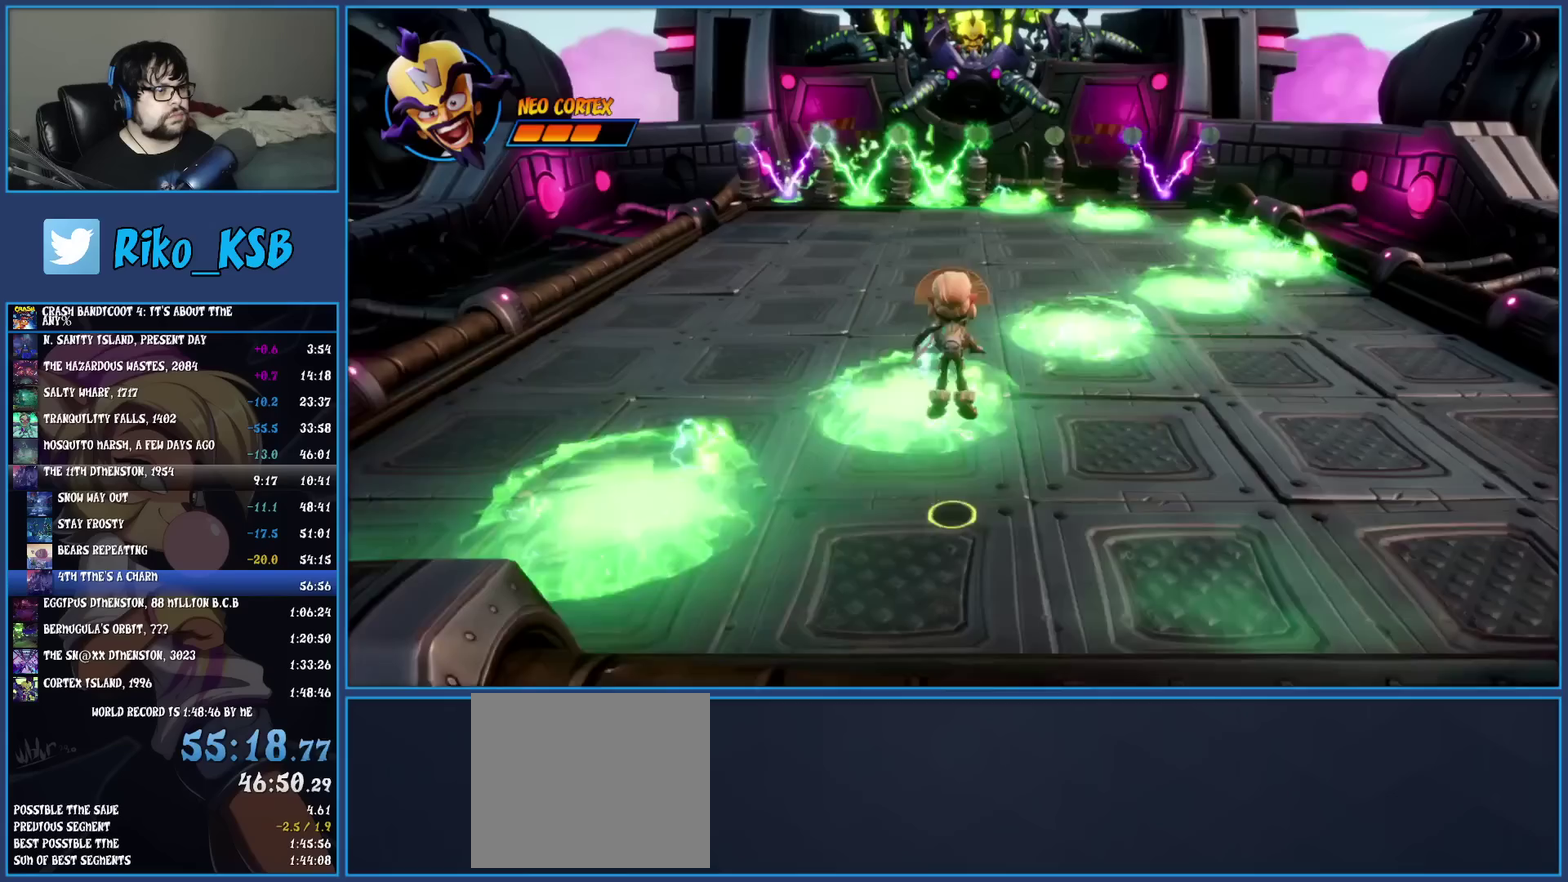
{"buttons": [], "left_stick": "center", "events": [[150, "left_stick", "center"]]}
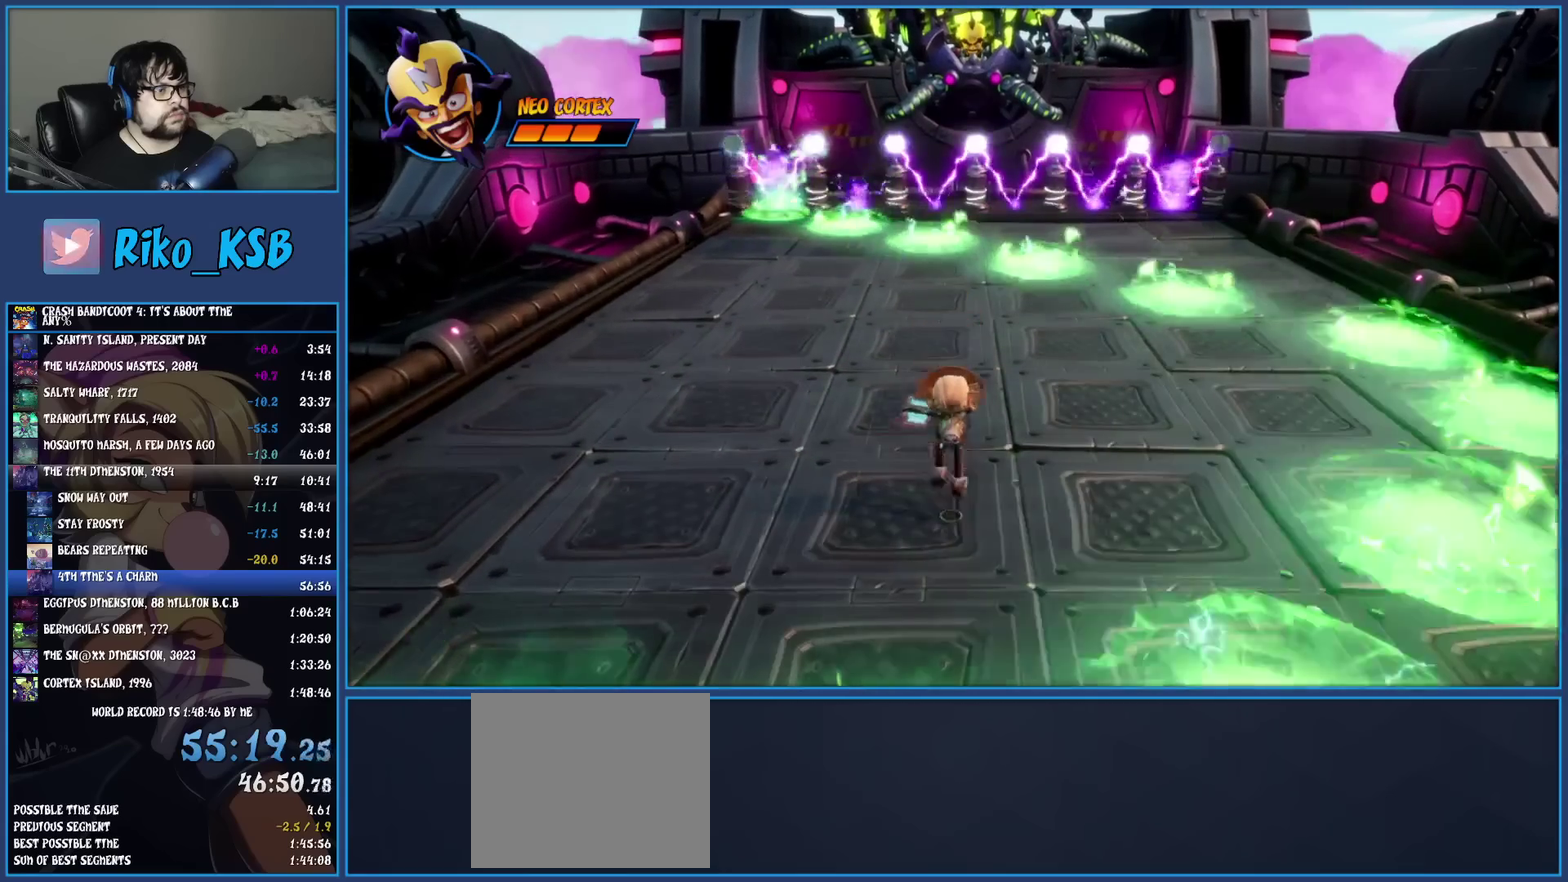
{"buttons": [], "left_stick": "up", "events": [[200, "left_stick", "down-left"], [283, "CROSS", "down"], [283, "left_stick", "up-right"], [333, "left_stick", "up"], [450, "CROSS", "up"]]}
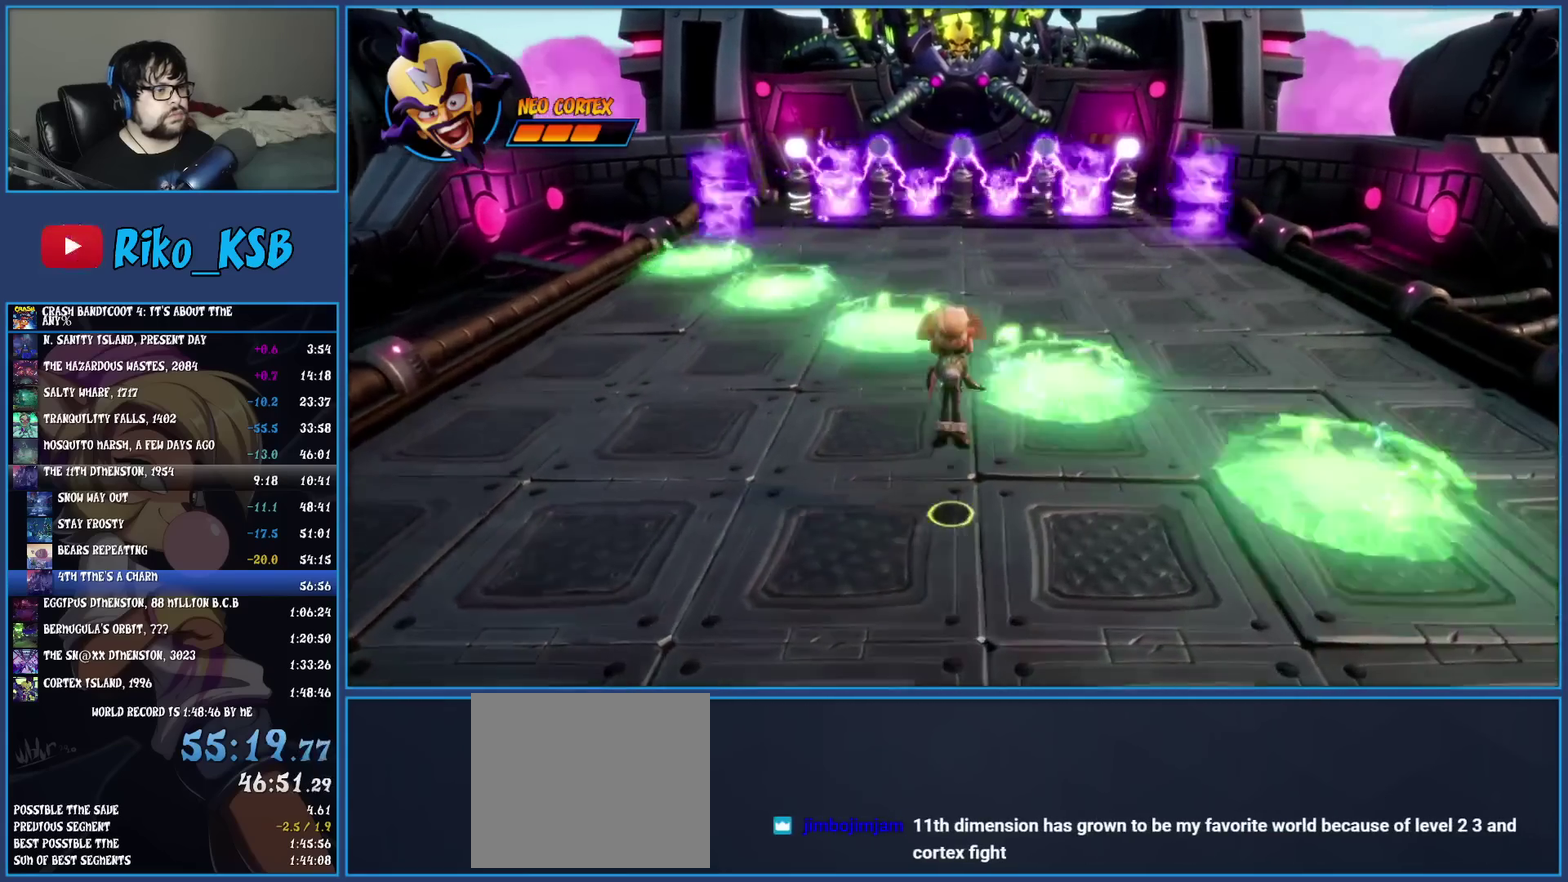
{"buttons": [], "left_stick": "center", "events": [[83, "left_stick", "up-right"], [167, "left_stick", "center"]]}
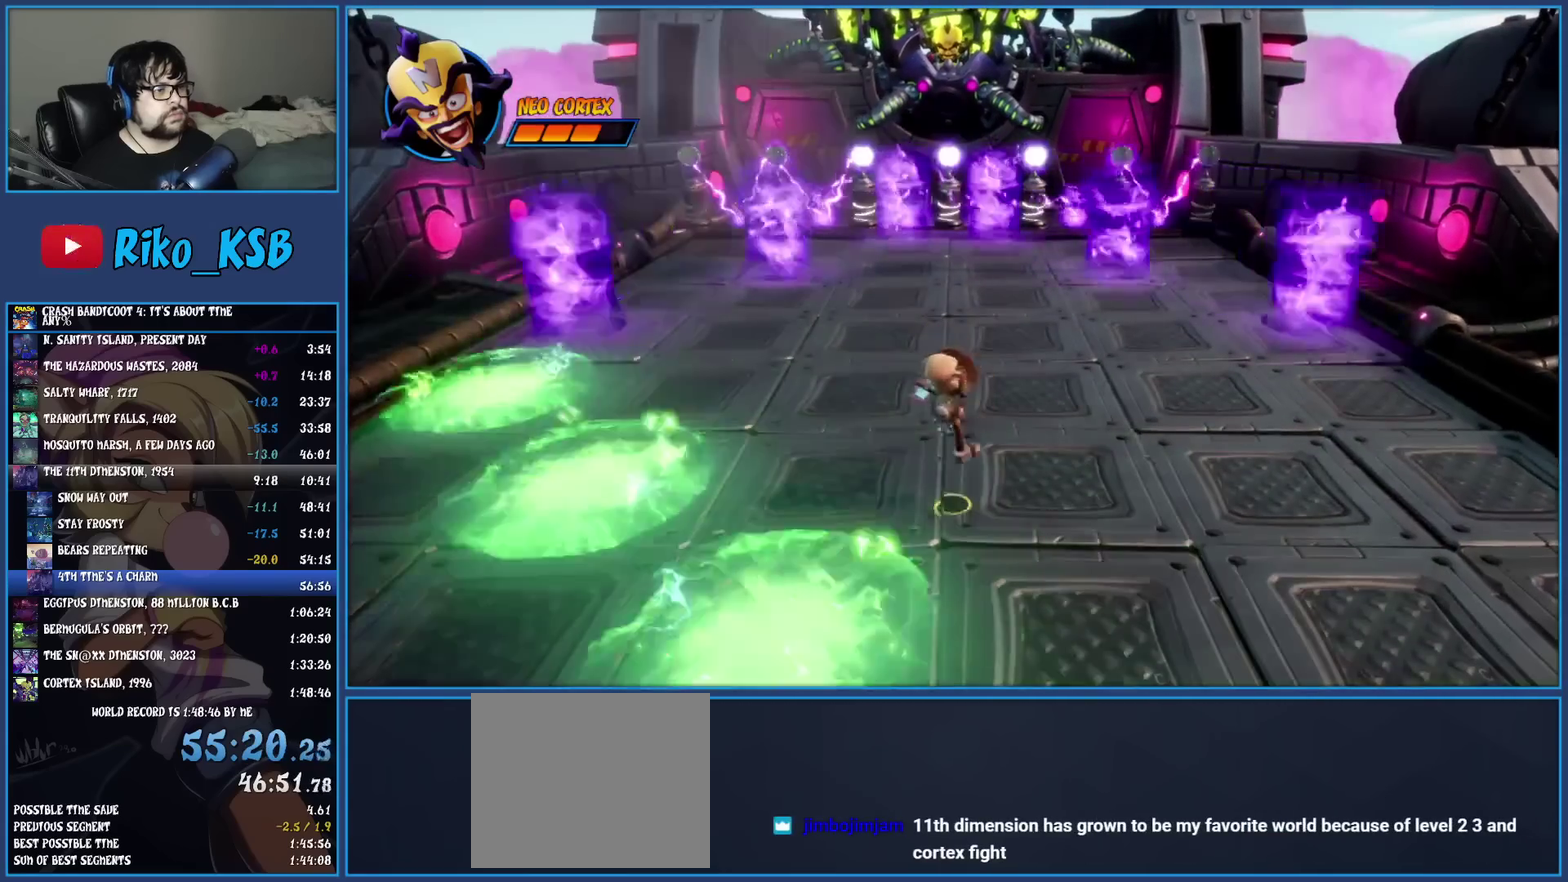
{"buttons": [], "left_stick": "center", "events": [[33, "left_stick", "up-left"], [200, "left_stick", "center"]]}
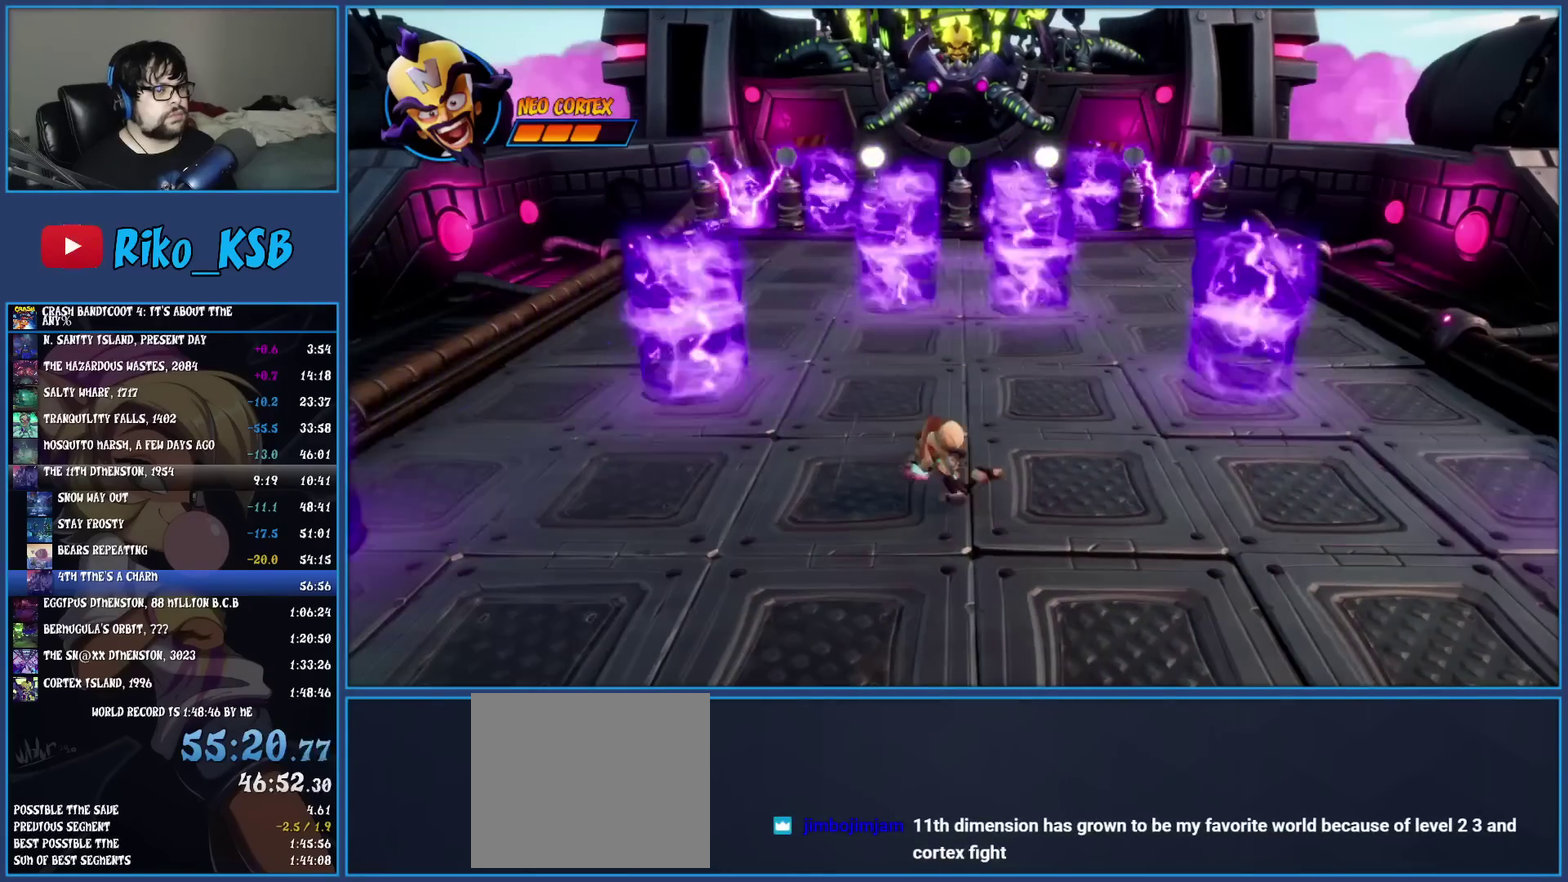
{"buttons": [], "left_stick": "center", "events": []}
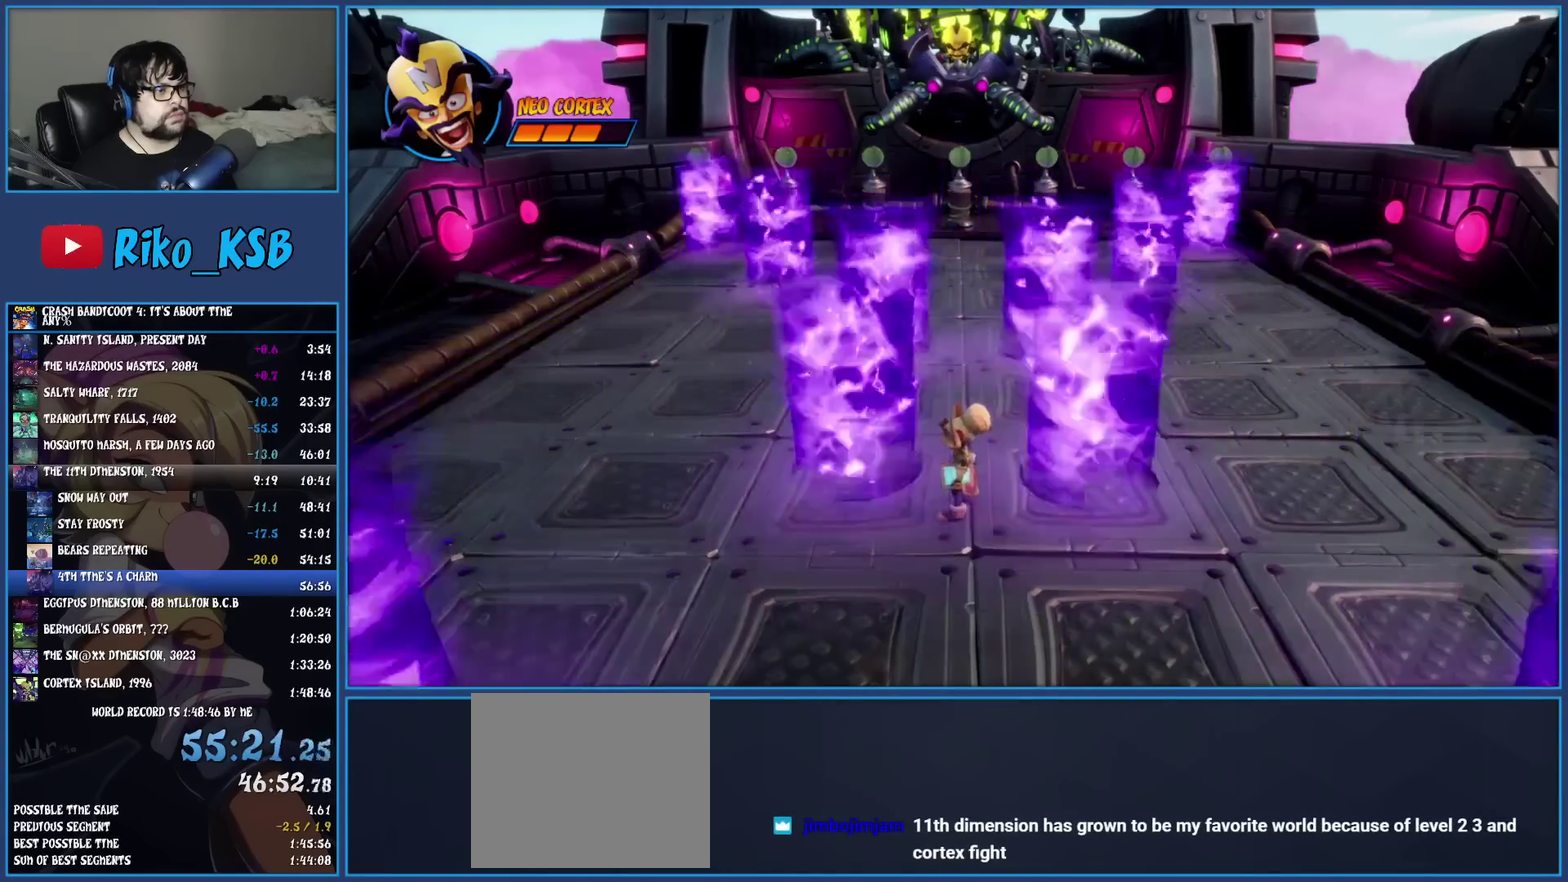
{"buttons": [], "left_stick": "center", "events": [[167, "left_stick", "up"], [217, "left_stick", "center"]]}
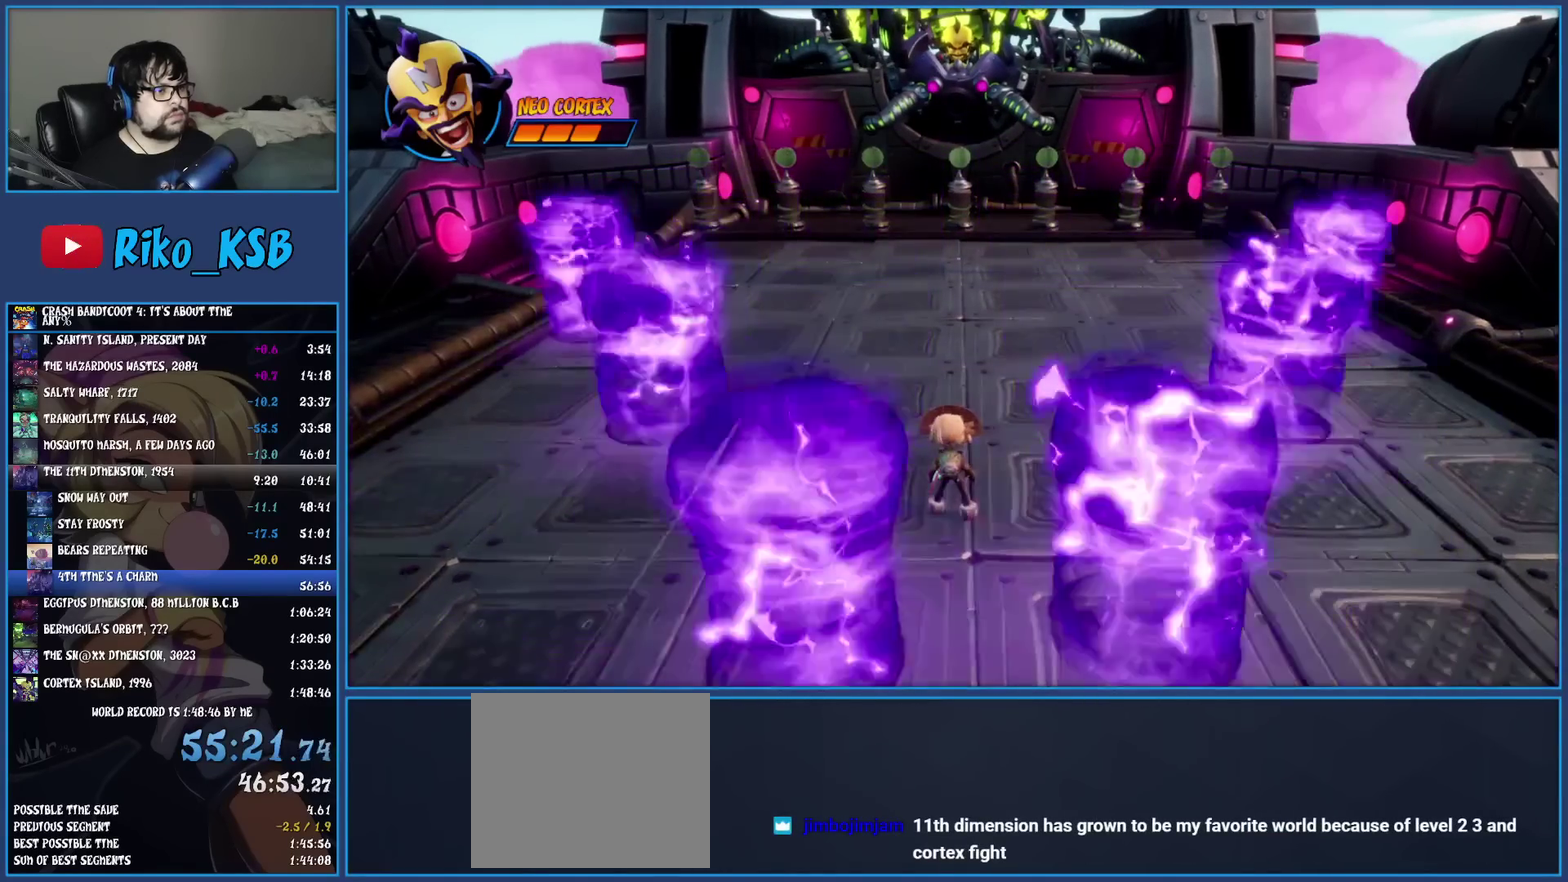
{"buttons": [], "left_stick": "center", "events": [[283, "left_stick", "up-right"], [400, "left_stick", "center"]]}
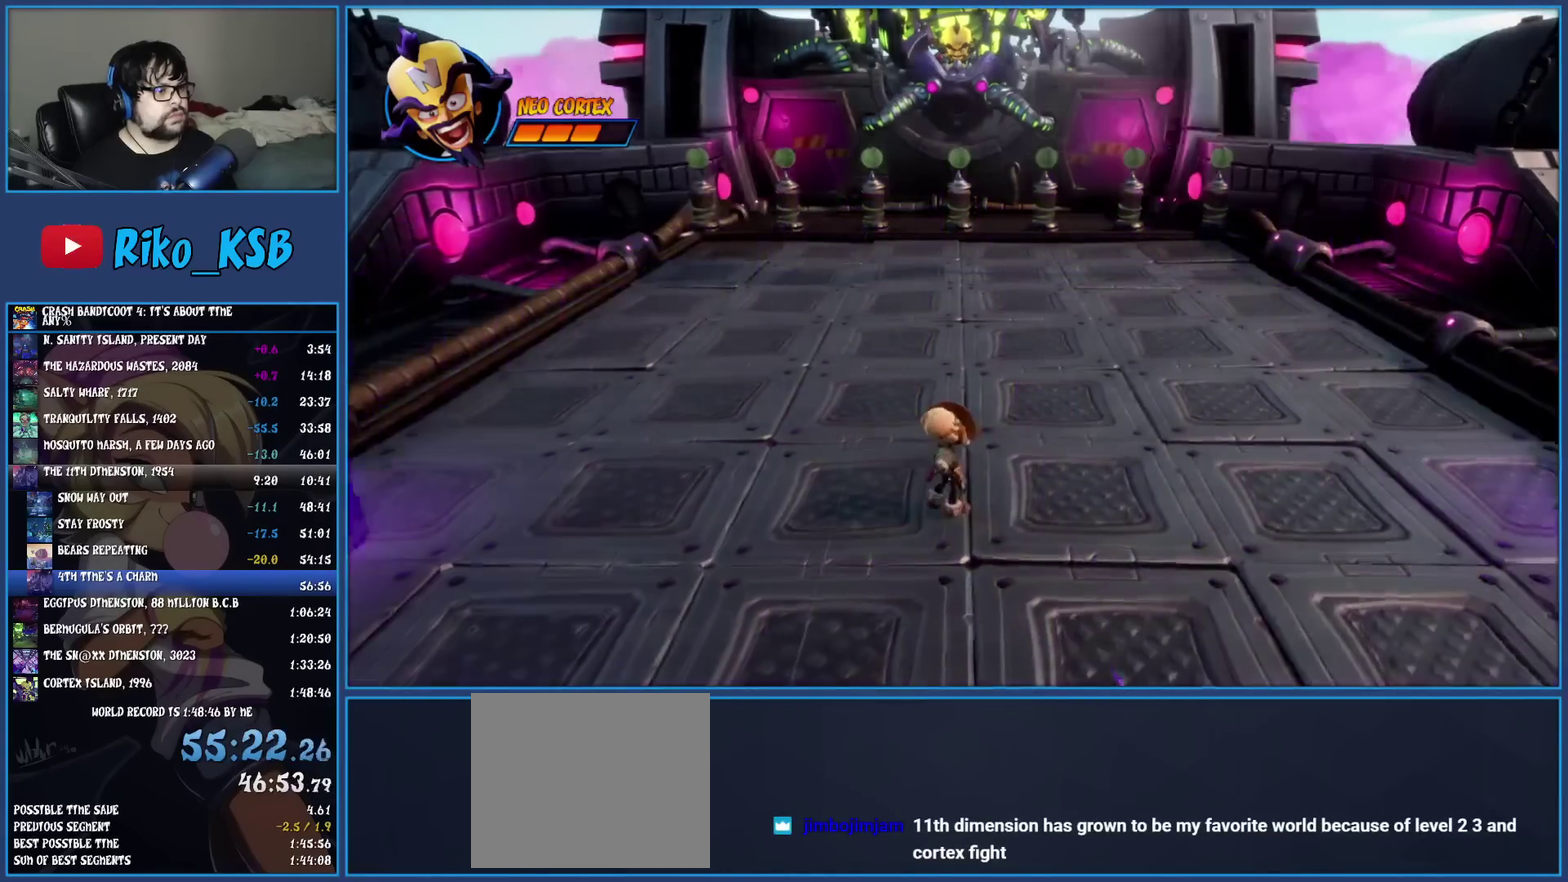
{"buttons": [], "left_stick": "center", "events": [[133, "left_stick", "up-right"], [217, "left_stick", "up"], [283, "left_stick", "center"]]}
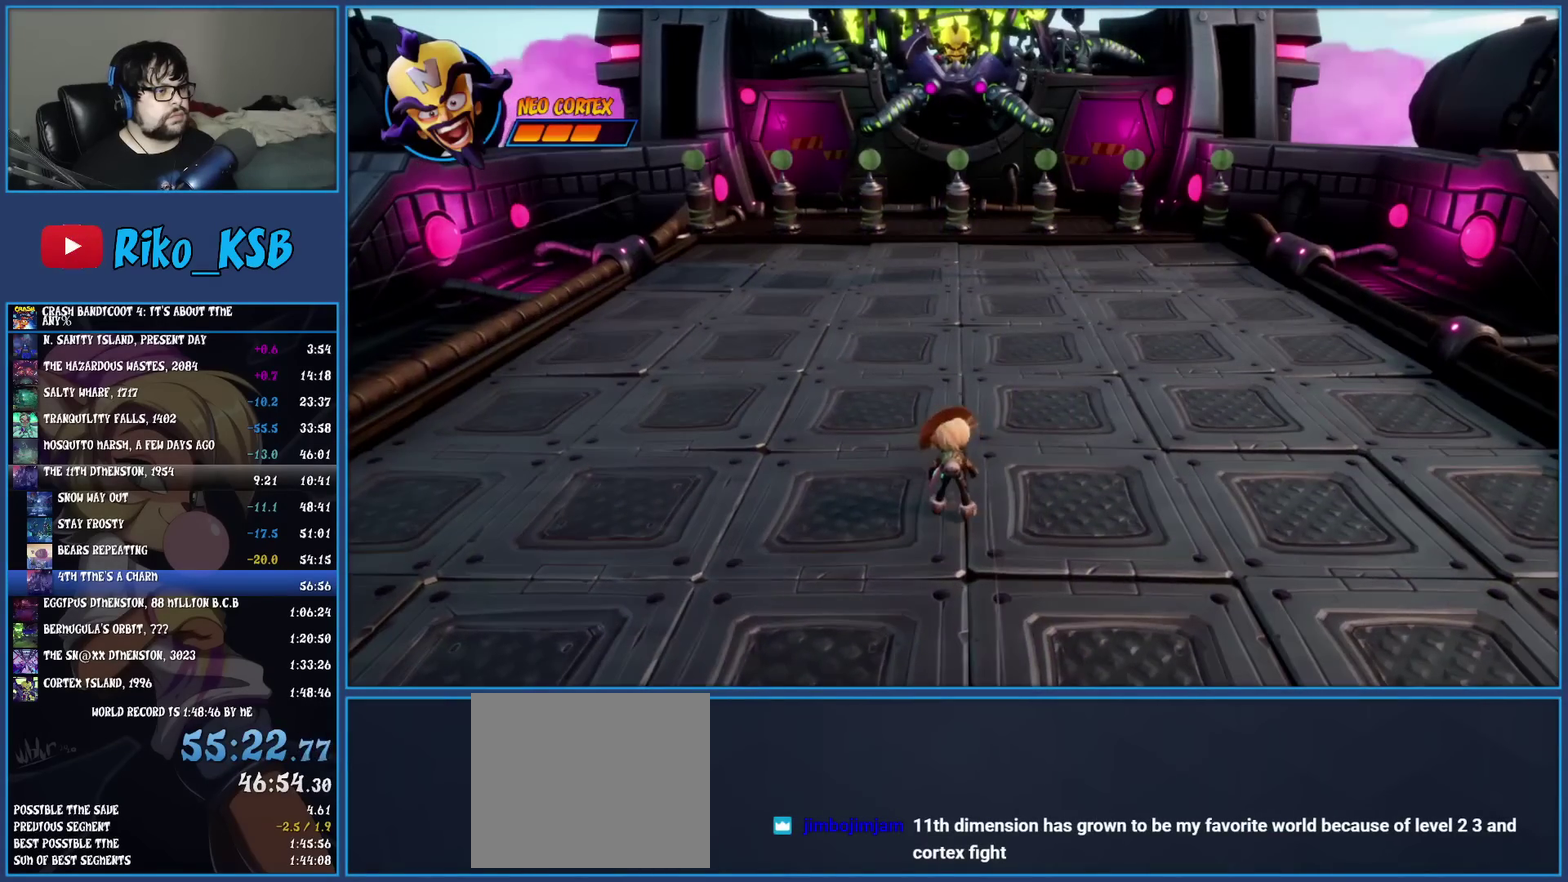
{"buttons": [], "left_stick": "center", "events": [[67, "left_stick", "up"], [250, "left_stick", "center"]]}
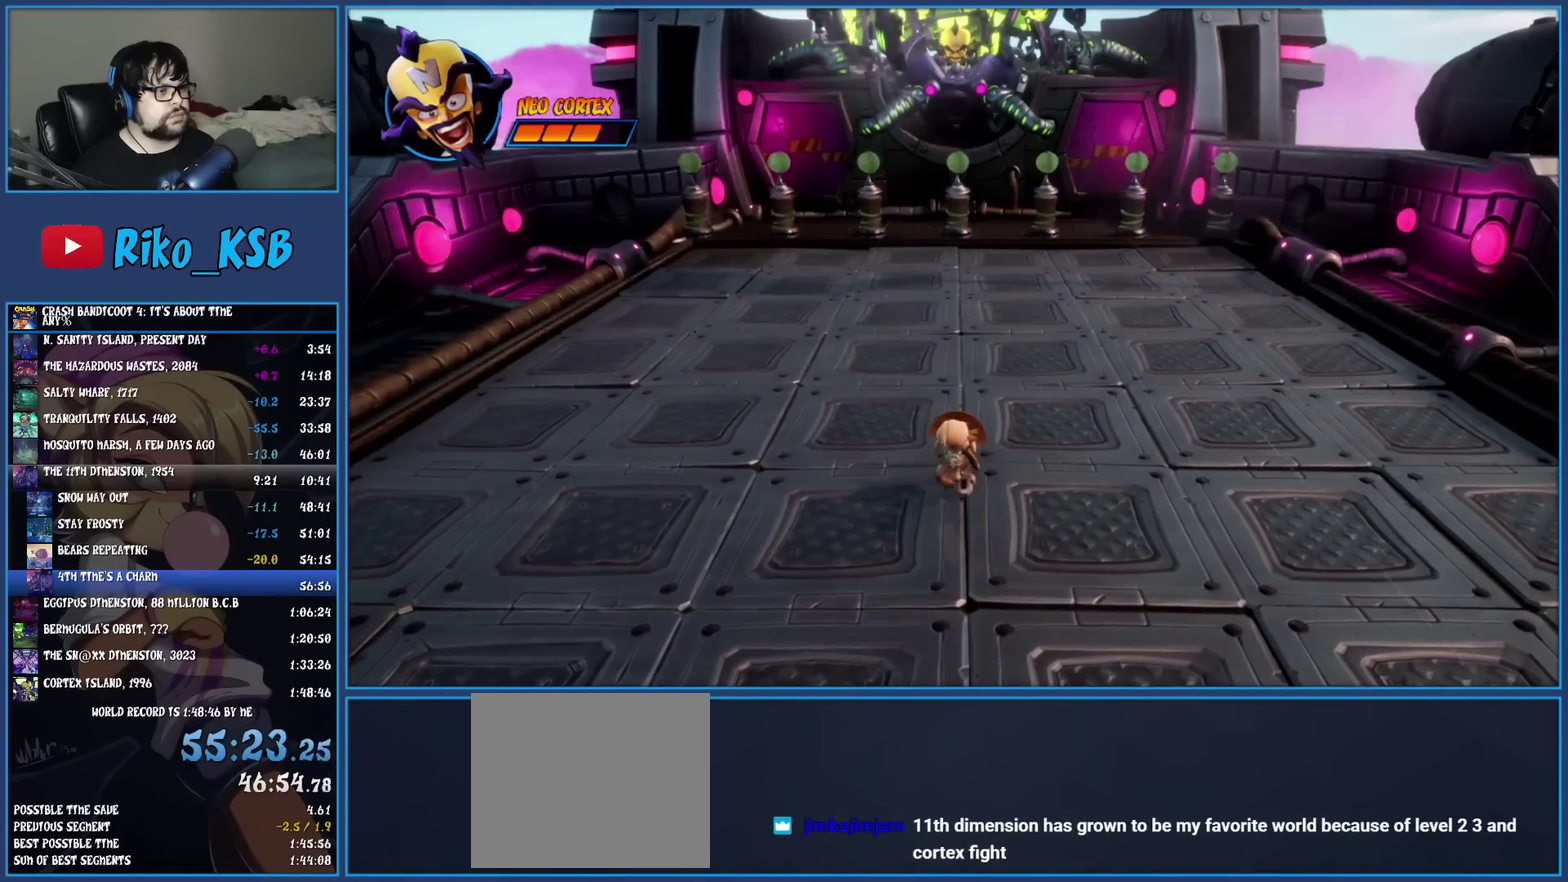
{"buttons": [], "left_stick": "center", "events": []}
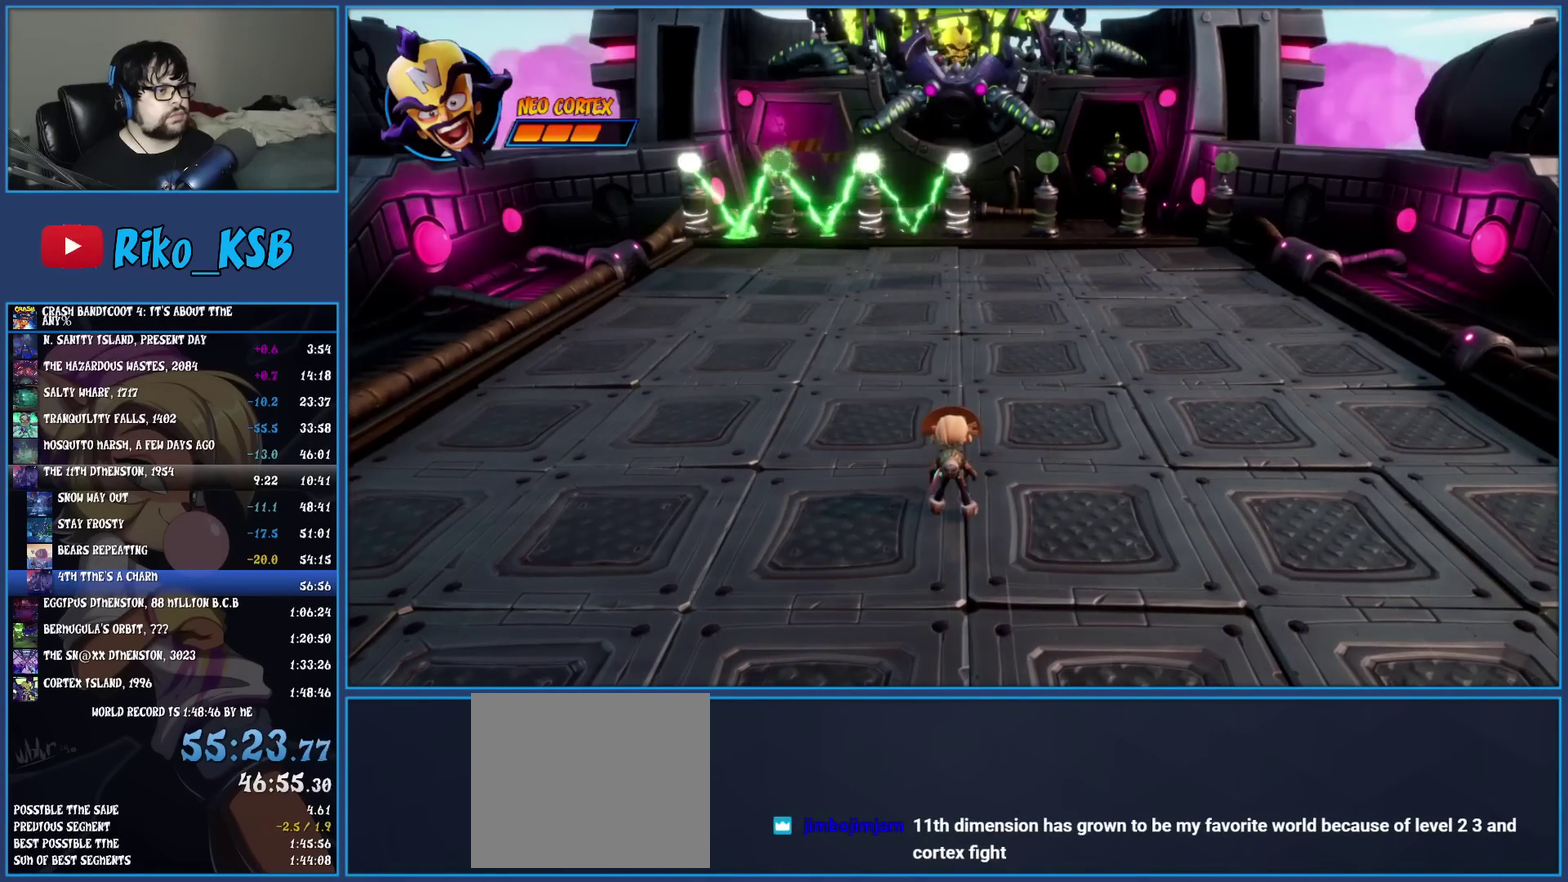
{"buttons": [], "left_stick": "right", "events": [[383, "left_stick", "right"]]}
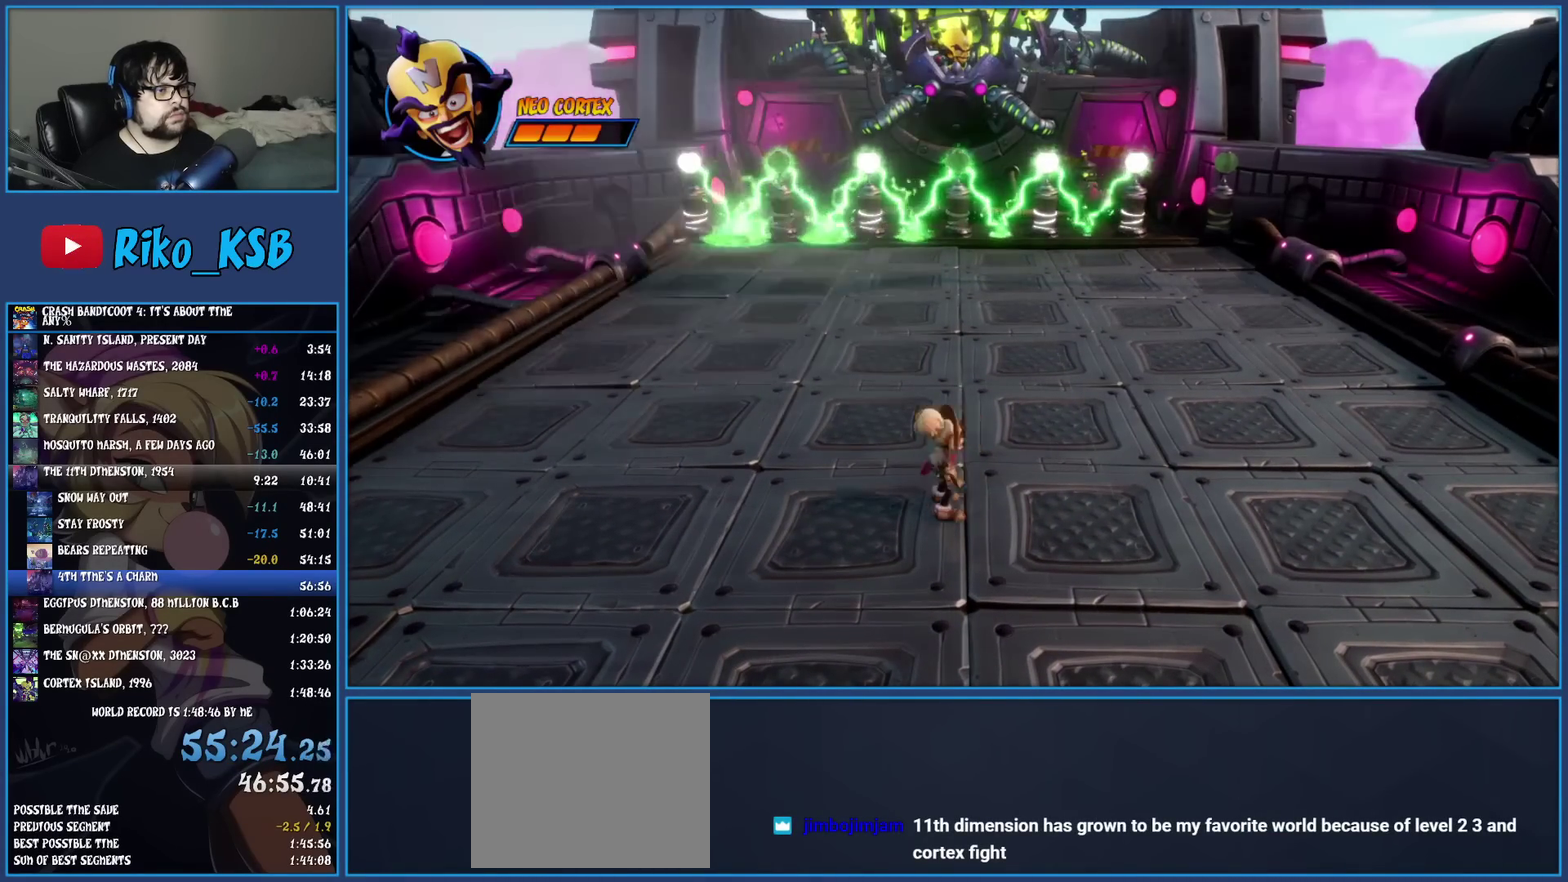
{"buttons": [], "left_stick": "right", "events": []}
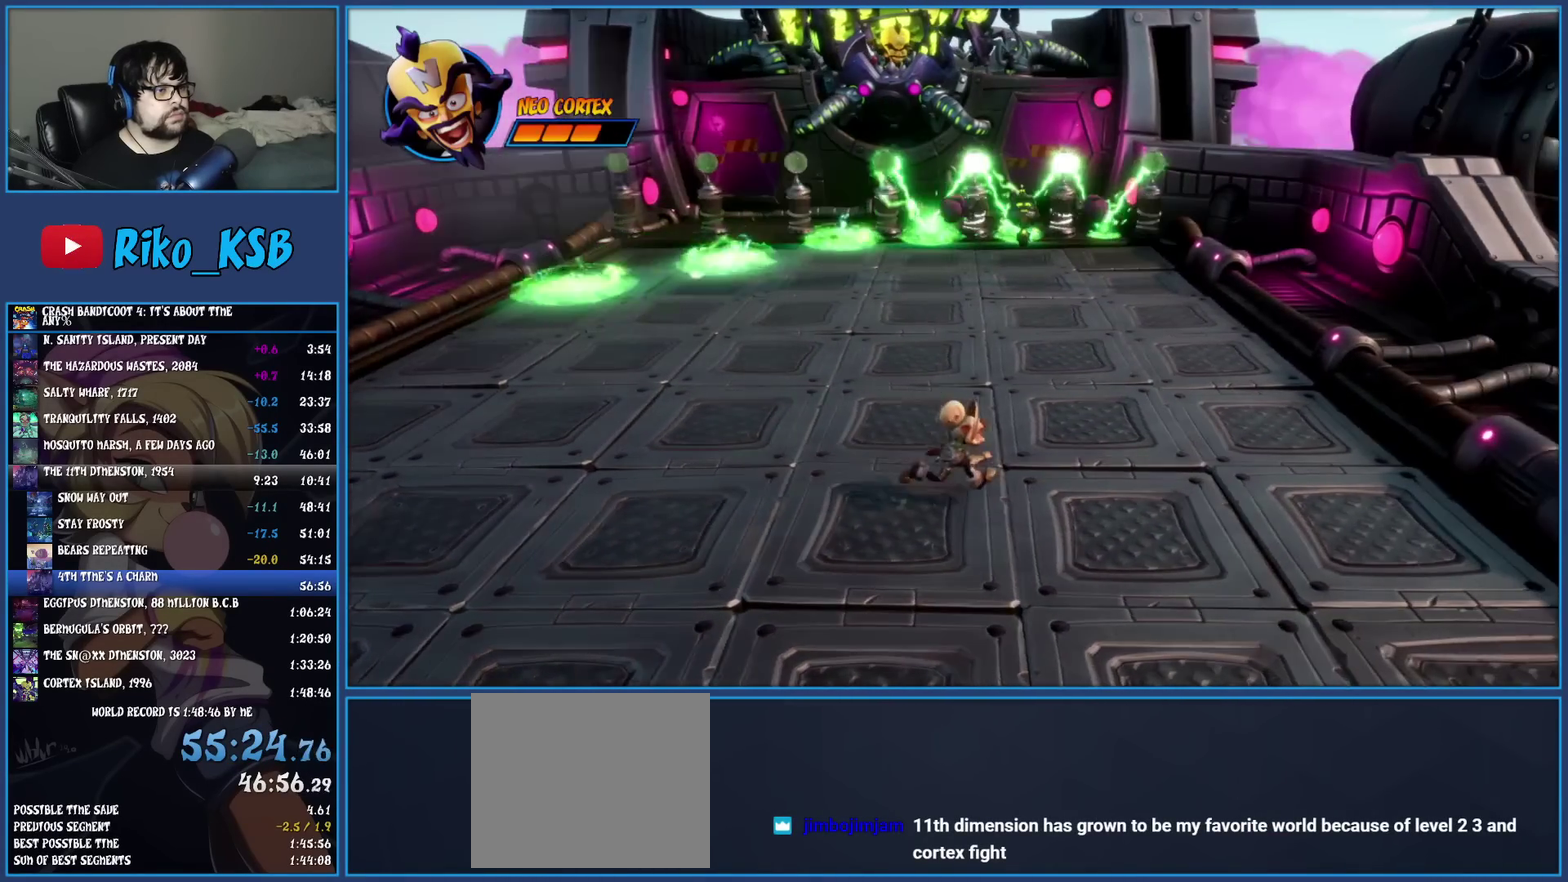
{"buttons": ["TRIANGLE"], "left_stick": "up-right"}
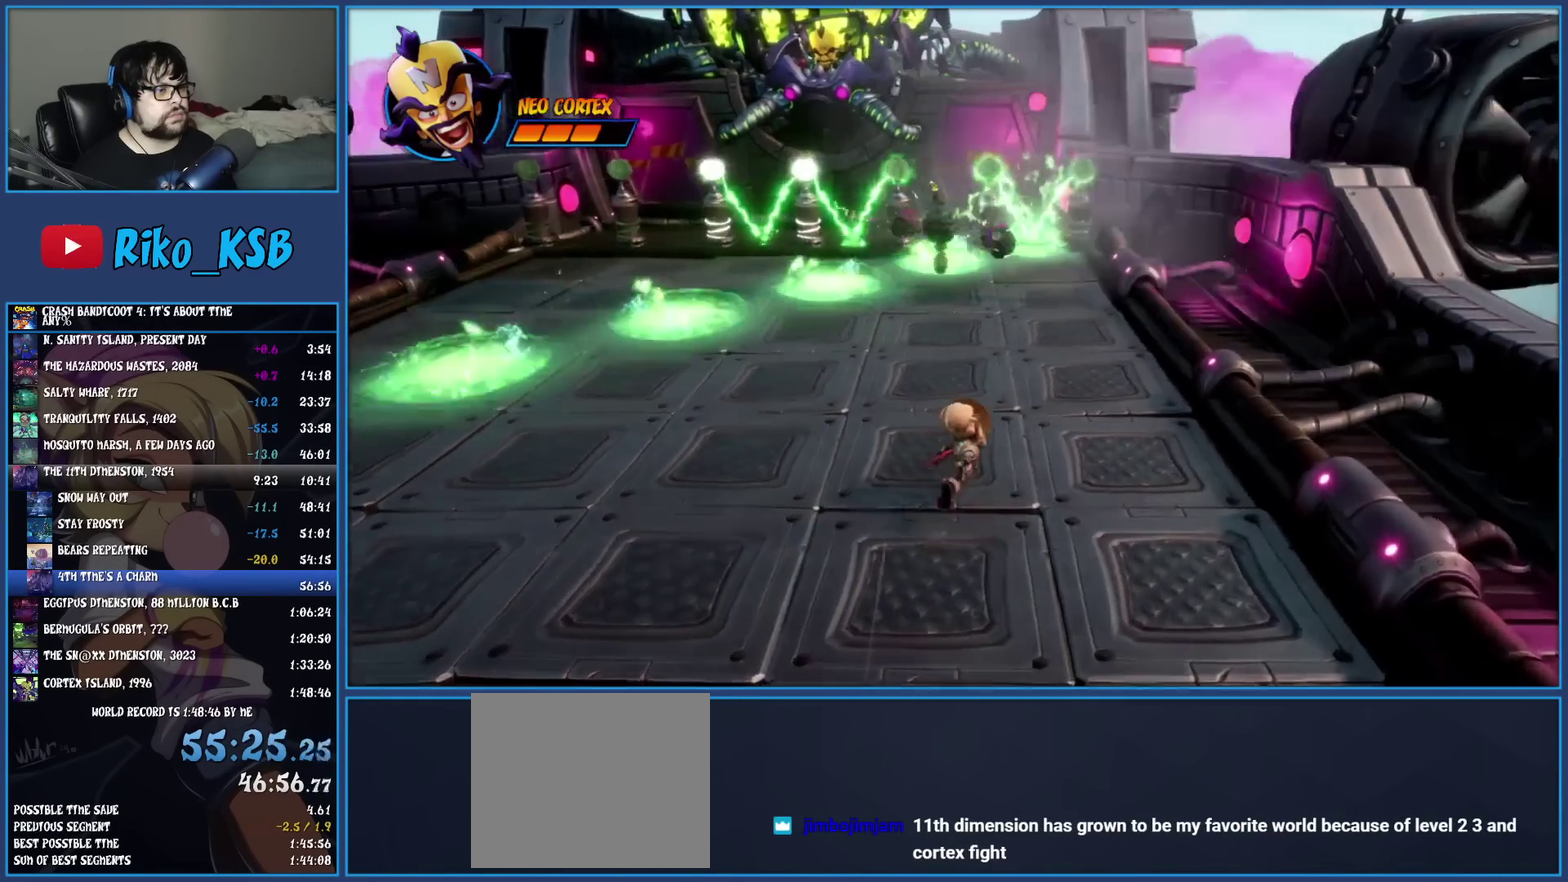
{"buttons": [], "left_stick": "up-left"}
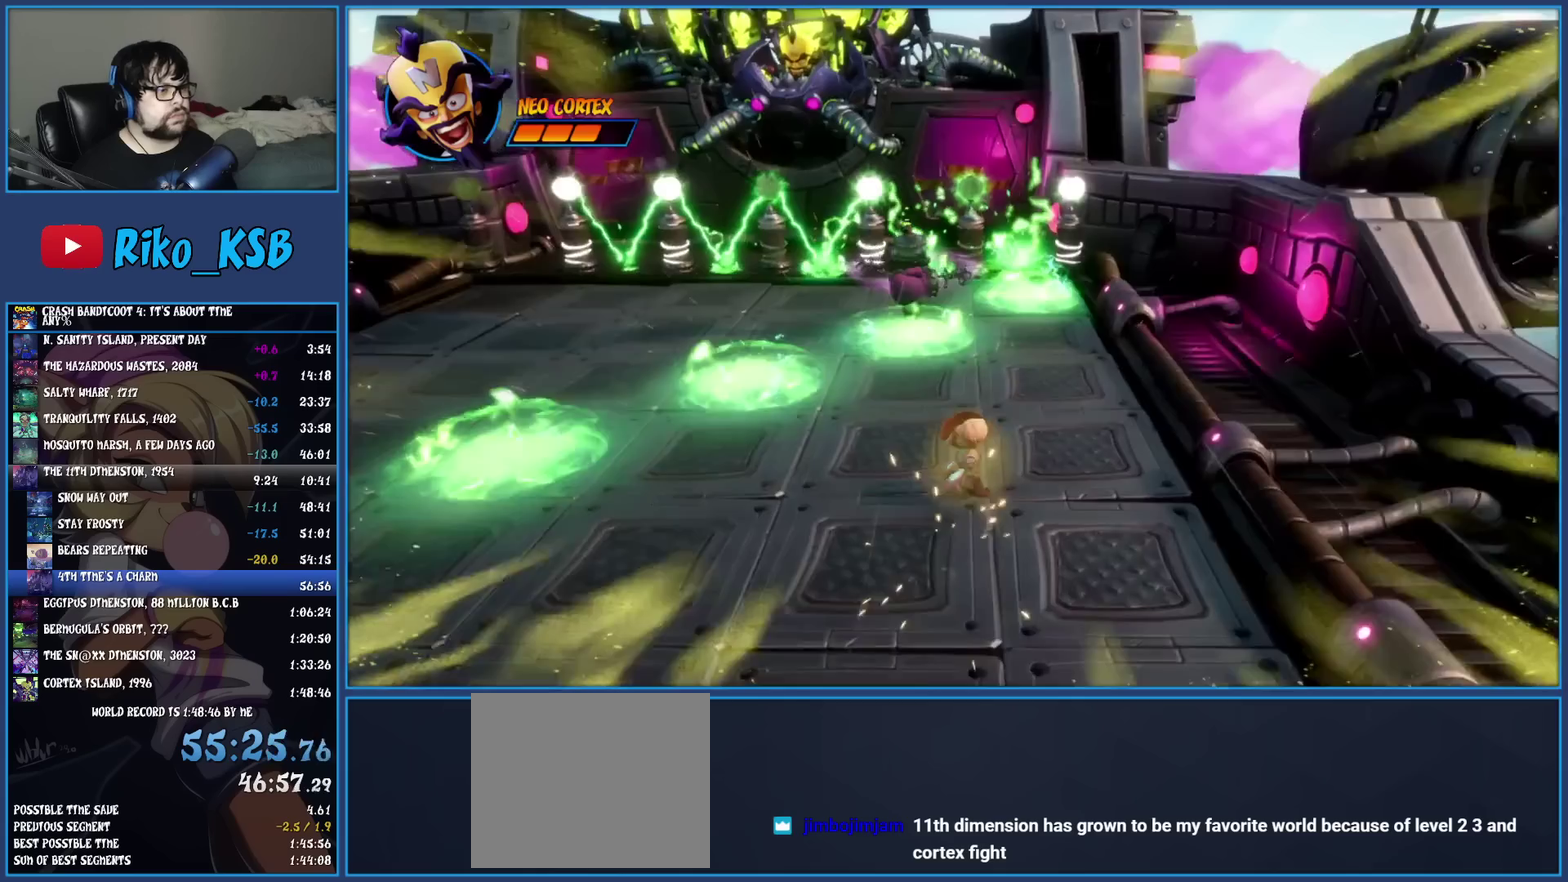
{"buttons": ["CROSS"], "left_stick": "up-left"}
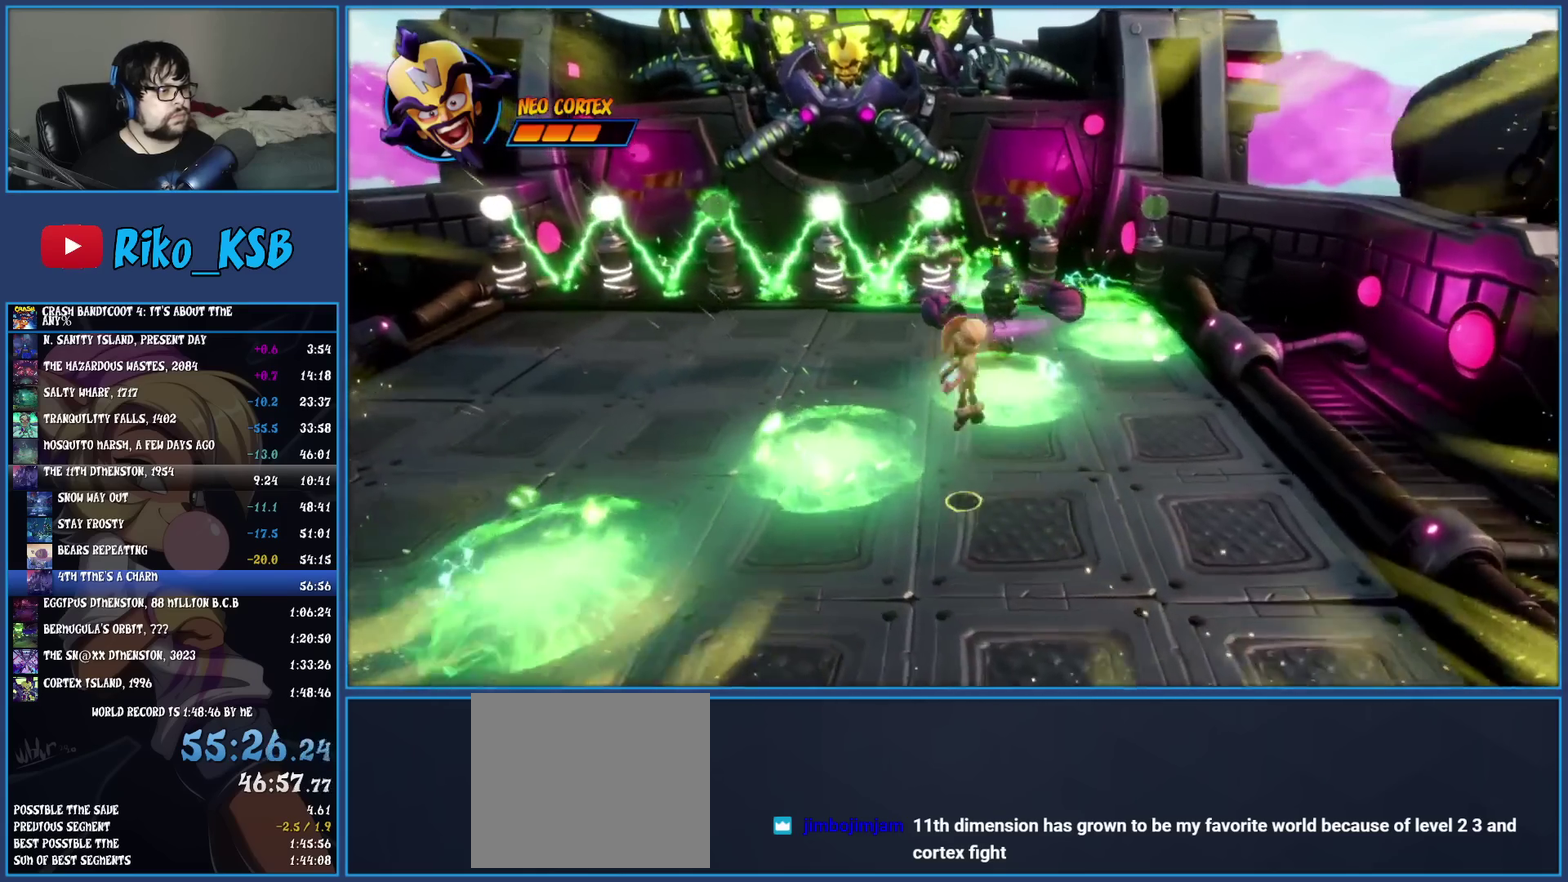
{"buttons": [], "left_stick": "up"}